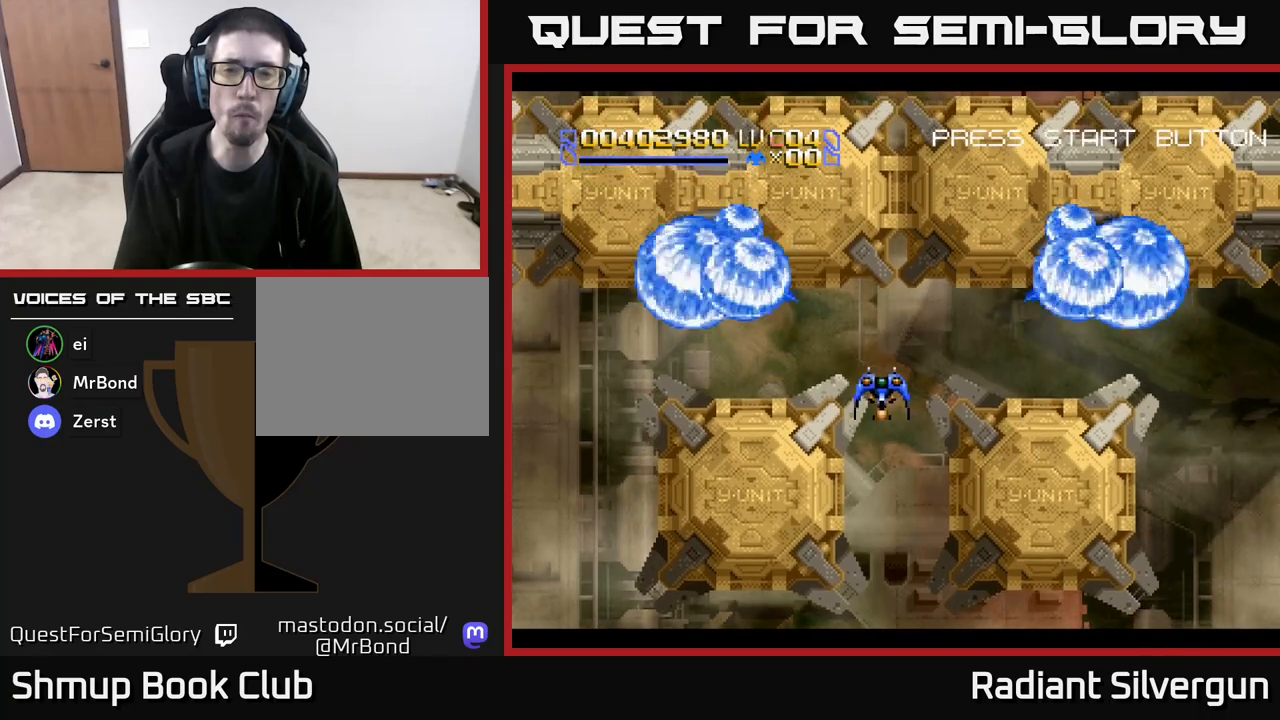
Gameplay with a controller (Xbox layout); each line is a JSON object with the inputs held at the frame after it. "events" lists button and stick changes between this image and that frame as [ms after this image, input, new state], when the widget could be followed in between. Not read: right_stick.
{"buttons": ["B"], "left_stick": "center", "events": [[33, "B", "down"], [233, "DPAD_RIGHT", "down"], [283, "DPAD_RIGHT", "up"], [300, "B", "up"], [383, "B", "down"]]}
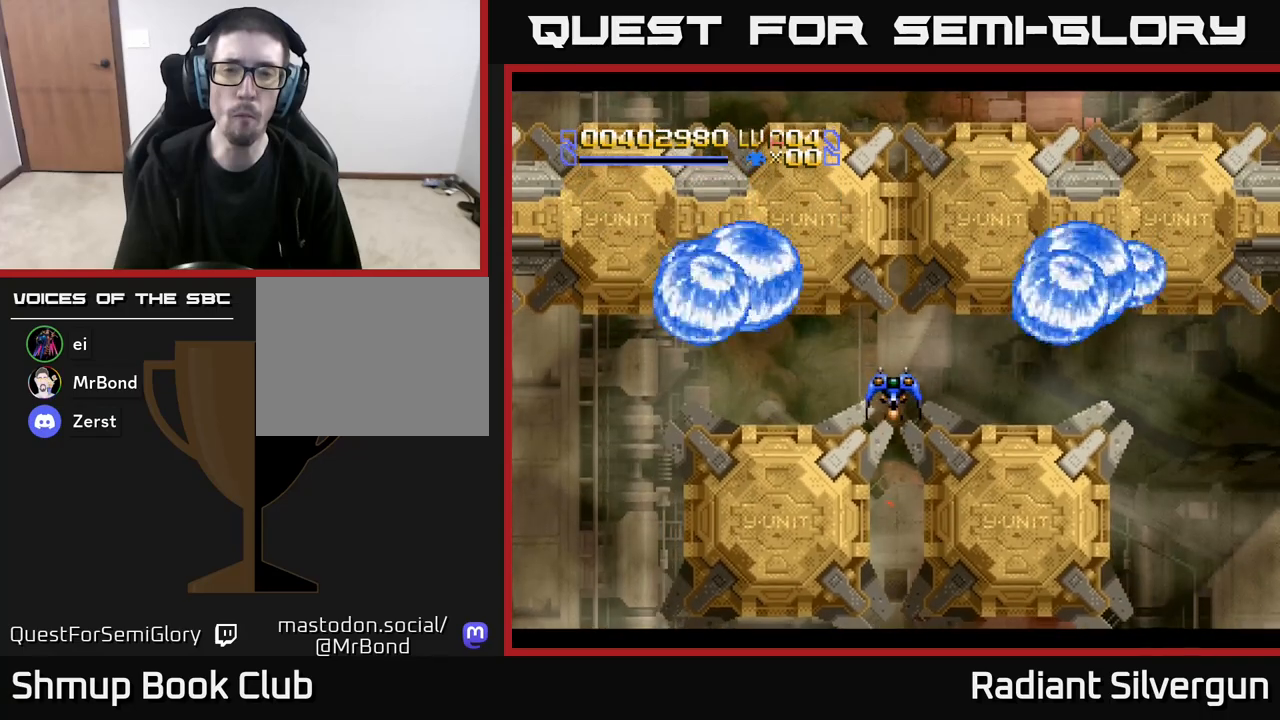
{"buttons": ["B"], "left_stick": "center", "events": [[217, "B", "up"], [333, "DPAD_DOWN", "down"], [383, "B", "down"], [400, "DPAD_DOWN", "up"]]}
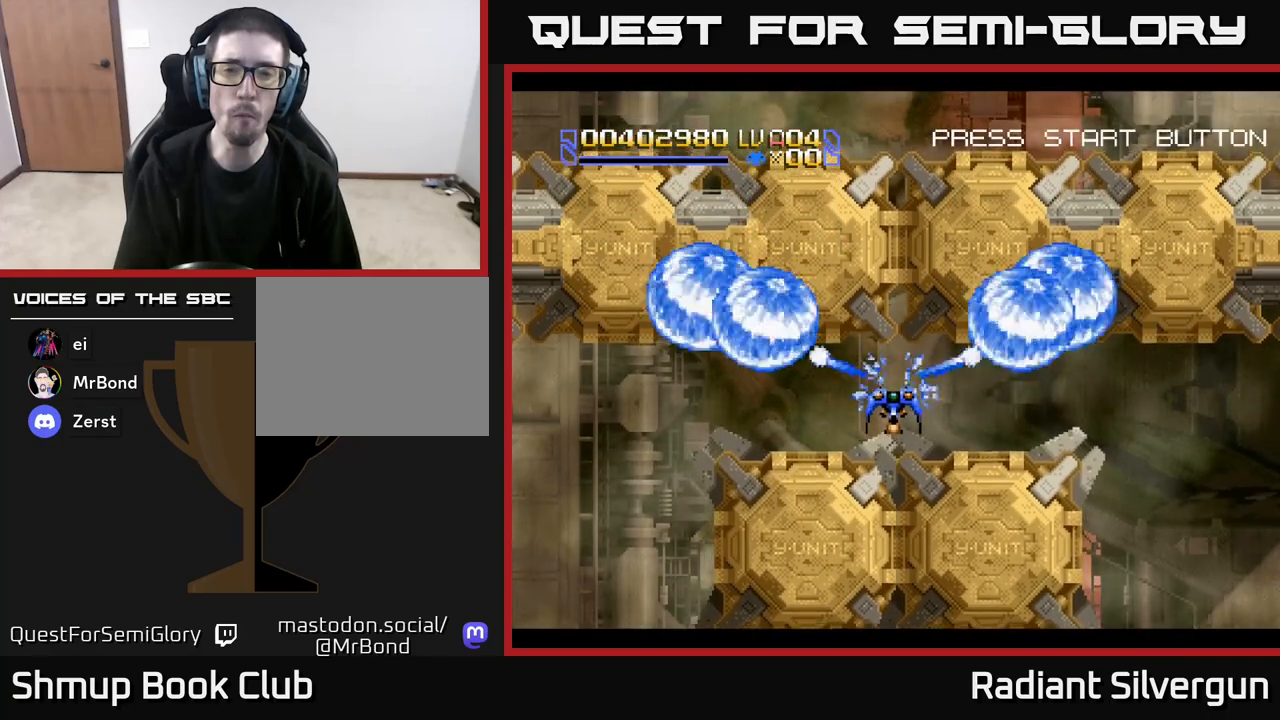
{"buttons": ["B"], "left_stick": "center", "events": [[250, "B", "up"], [400, "B", "down"]]}
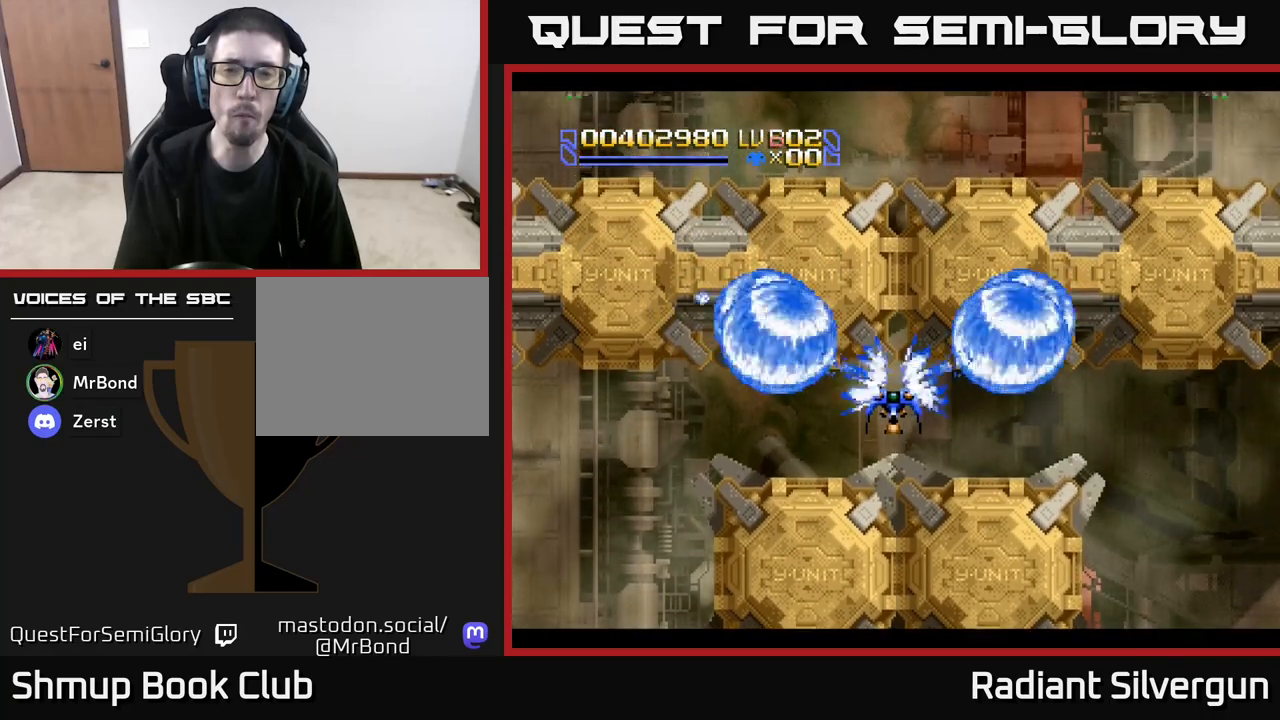
{"buttons": ["B"], "left_stick": "center", "events": [[133, "B", "up"], [300, "DPAD_DOWN", "down"], [350, "B", "down"], [450, "DPAD_DOWN", "up"]]}
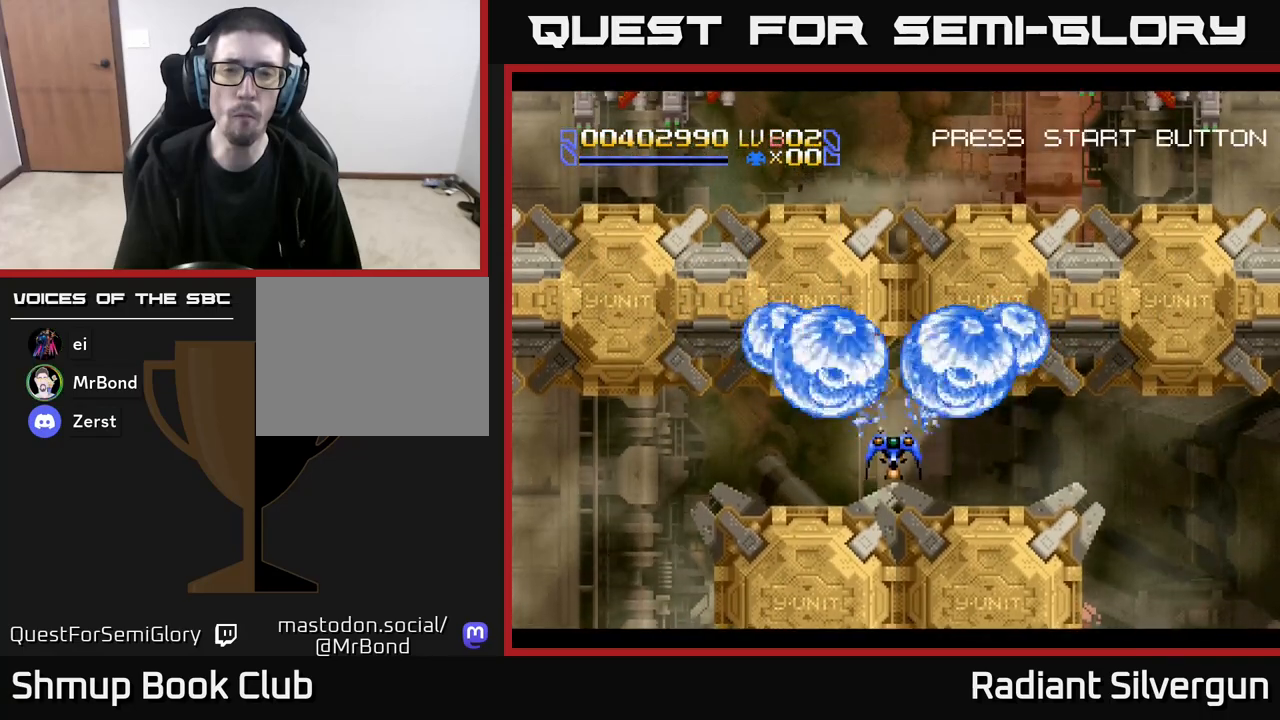
{"buttons": ["B"], "left_stick": "center", "events": [[133, "B", "up"], [333, "B", "down"], [333, "DPAD_DOWN", "down"], [450, "DPAD_DOWN", "up"]]}
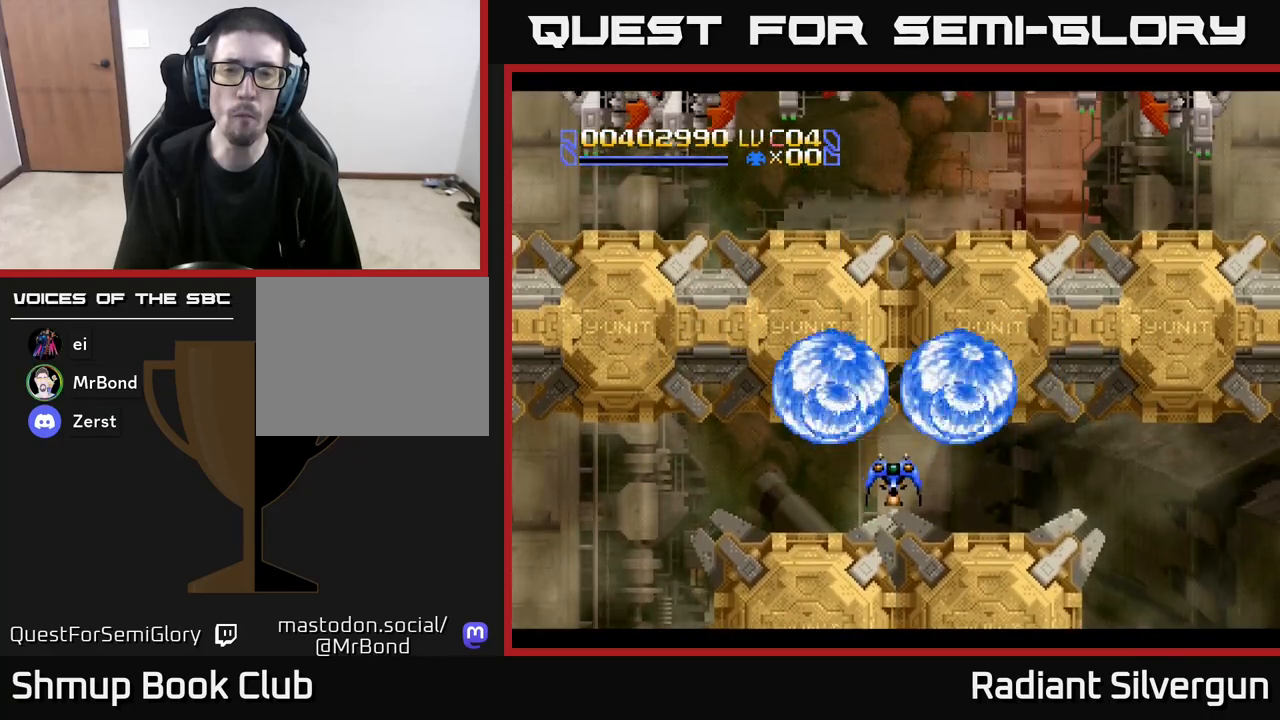
{"buttons": ["A", "DPAD_DOWN"], "left_stick": "center", "events": [[67, "B", "up"], [233, "A", "down"], [500, "DPAD_DOWN", "down"]]}
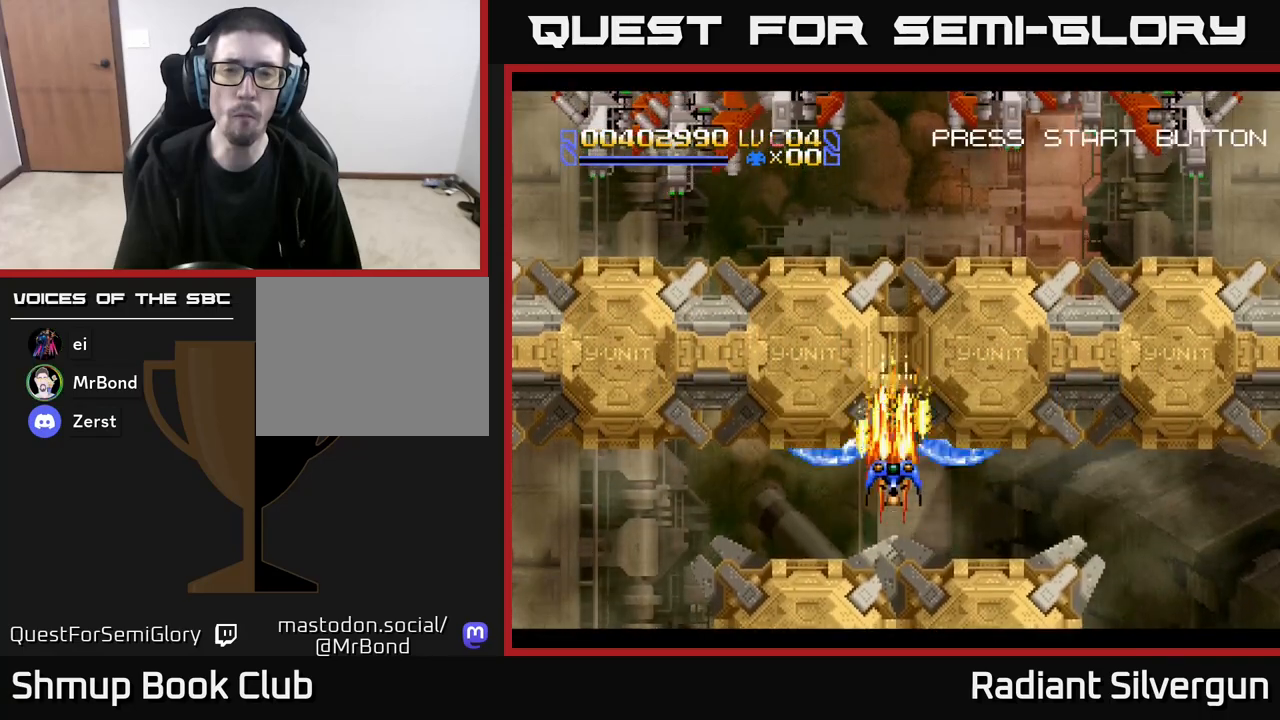
{"buttons": ["A"], "left_stick": "center", "events": [[17, "A", "up"], [117, "DPAD_DOWN", "up"], [233, "A", "down"]]}
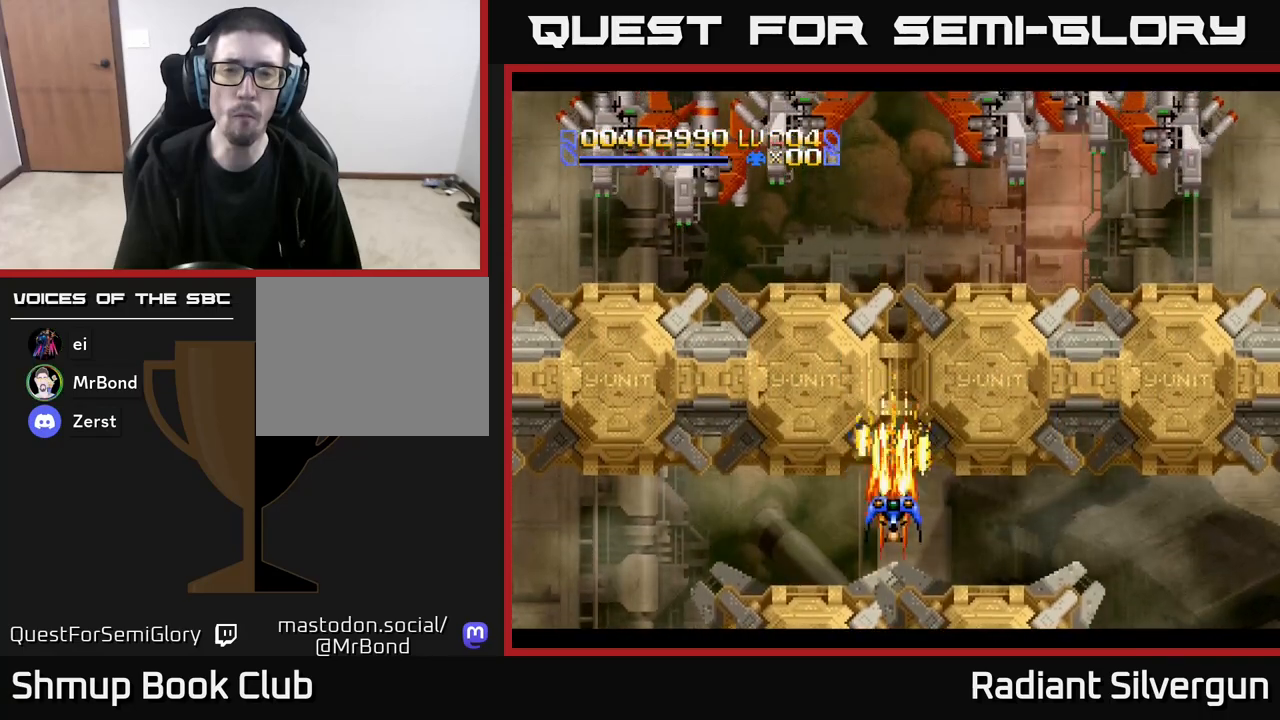
{"buttons": [], "left_stick": "center", "events": [[33, "A", "up"], [117, "DPAD_DOWN", "down"], [133, "A", "down"], [233, "DPAD_DOWN", "up"], [433, "A", "up"]]}
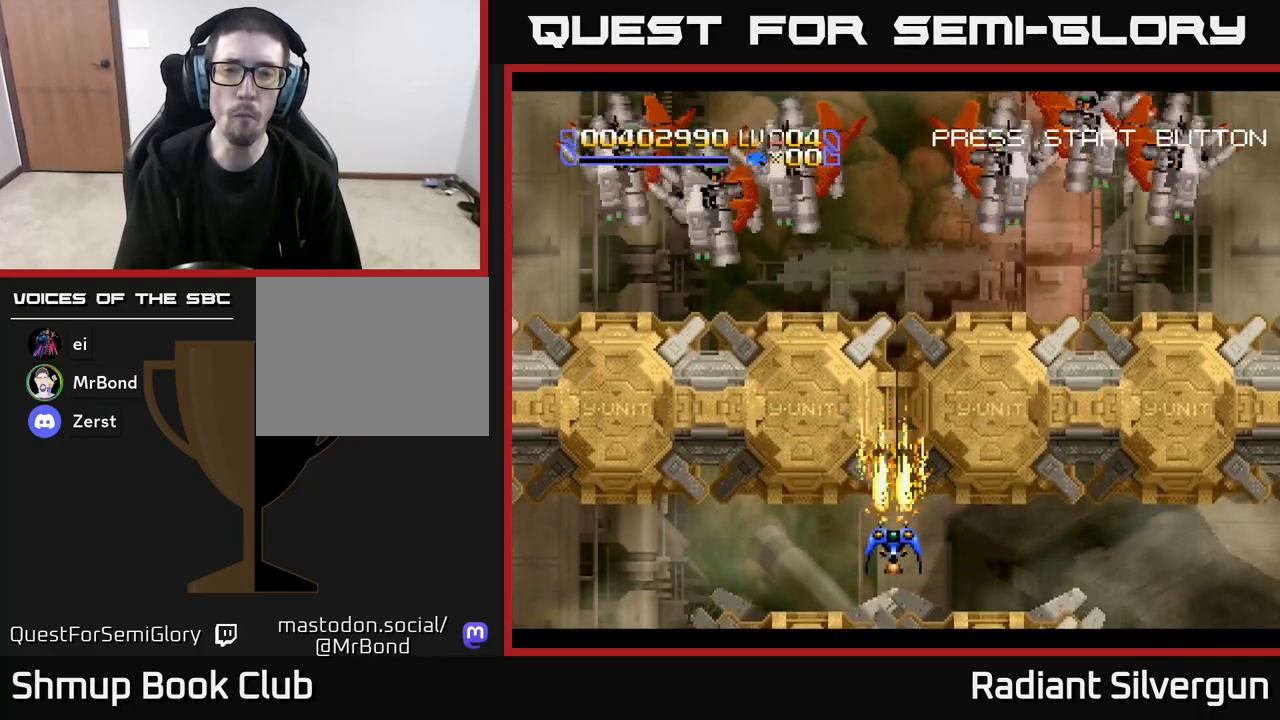
{"buttons": ["DPAD_UP"], "left_stick": "center", "events": [[33, "A", "down"], [133, "DPAD_DOWN", "down"], [250, "DPAD_DOWN", "up"], [400, "A", "up"], [450, "DPAD_UP", "down"]]}
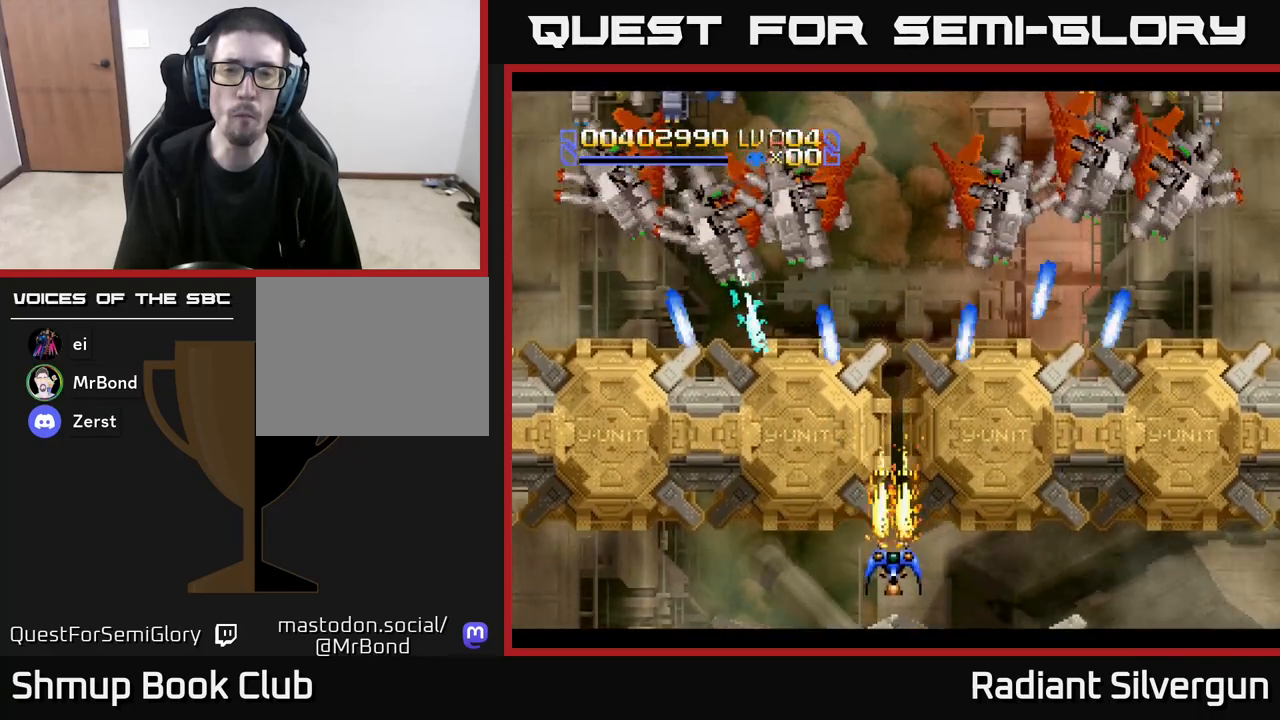
{"buttons": ["DPAD_UP"], "left_stick": "center", "events": [[83, "DPAD_UP", "up"], [300, "DPAD_UP", "down"]]}
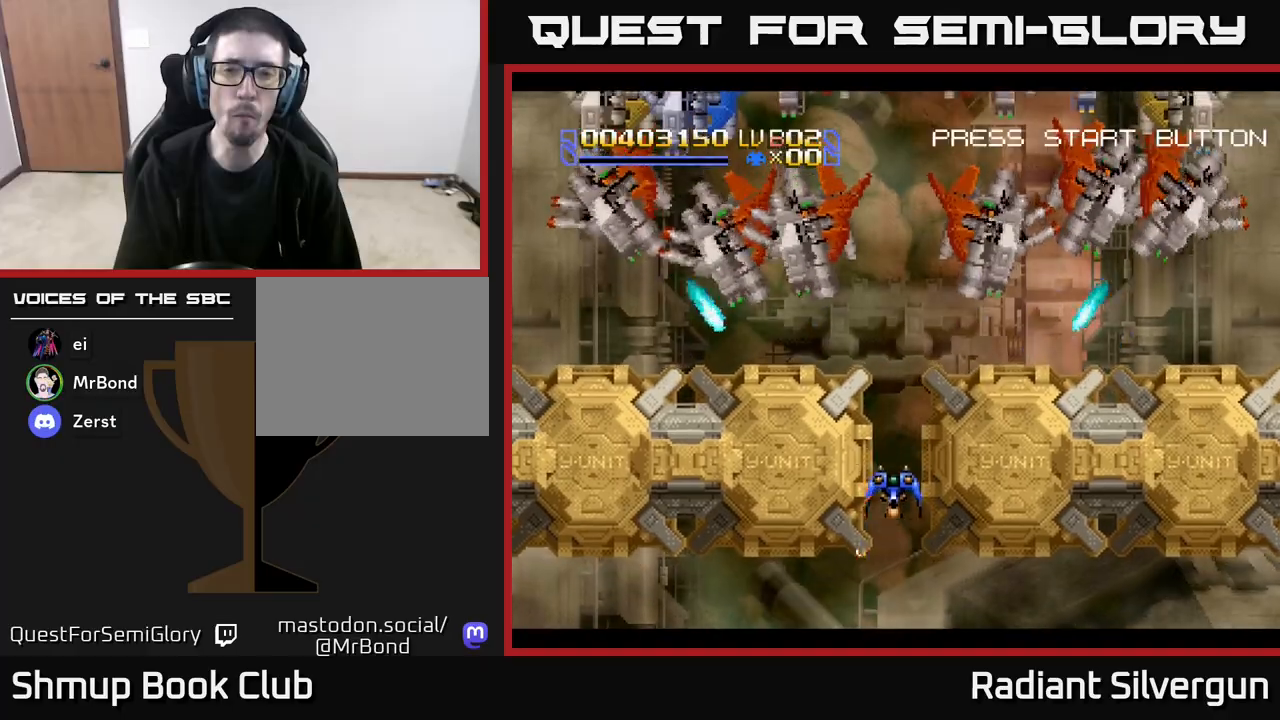
{"buttons": ["B"], "left_stick": "center", "events": [[367, "B", "down"], [483, "DPAD_UP", "up"]]}
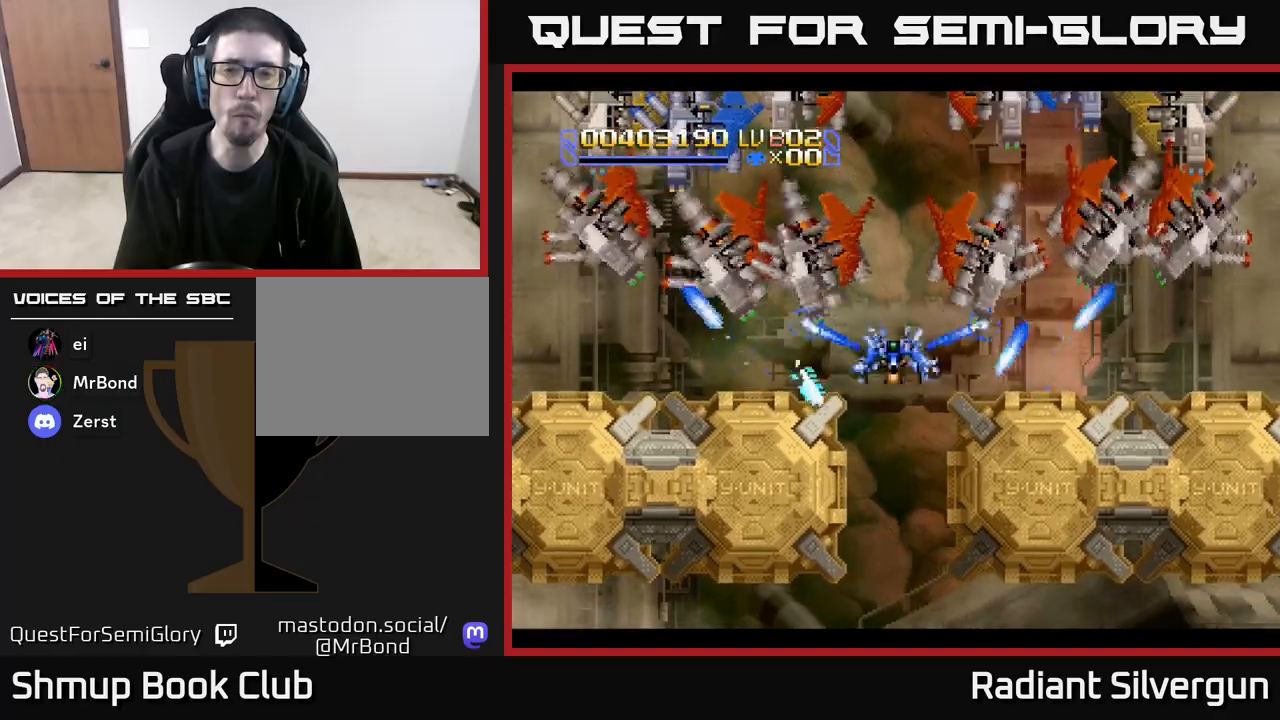
{"buttons": ["B"], "left_stick": "center", "events": [[150, "B", "up"], [233, "B", "down"]]}
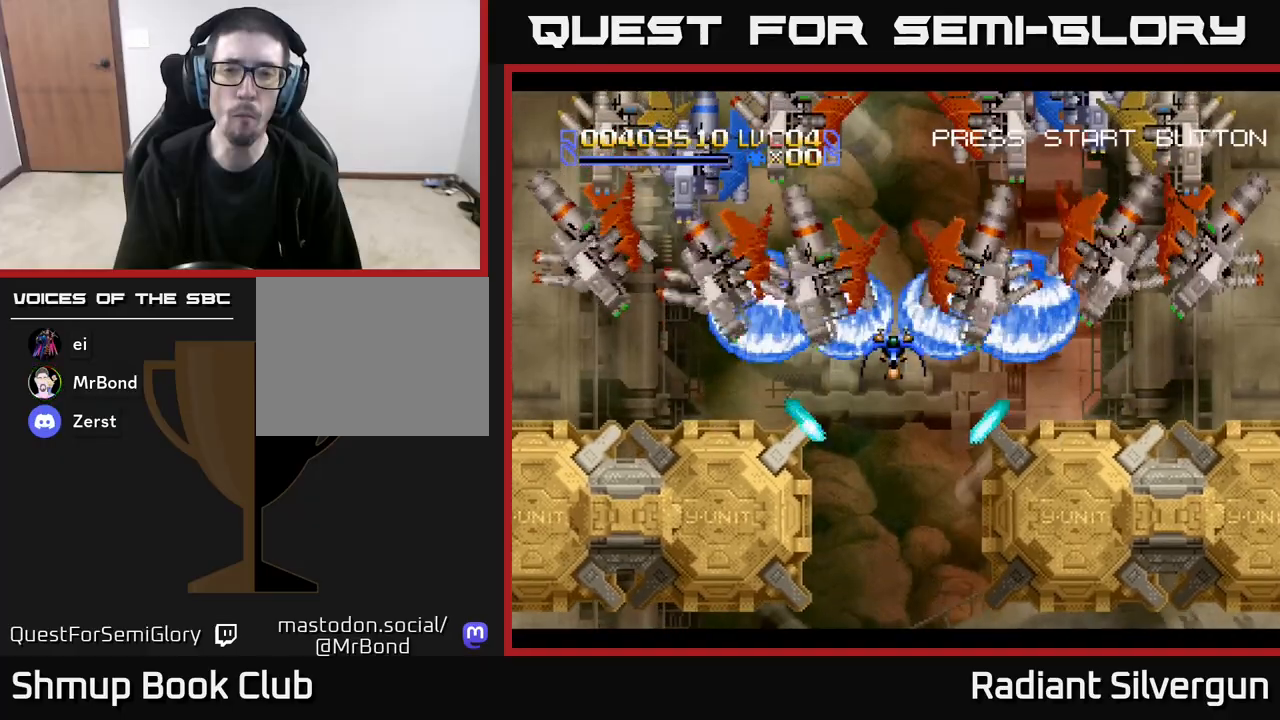
{"buttons": ["B"], "left_stick": "center", "events": [[33, "B", "up"], [100, "DPAD_DOWN", "down"], [133, "B", "down"], [317, "DPAD_DOWN", "up"], [417, "B", "up"], [500, "B", "down"]]}
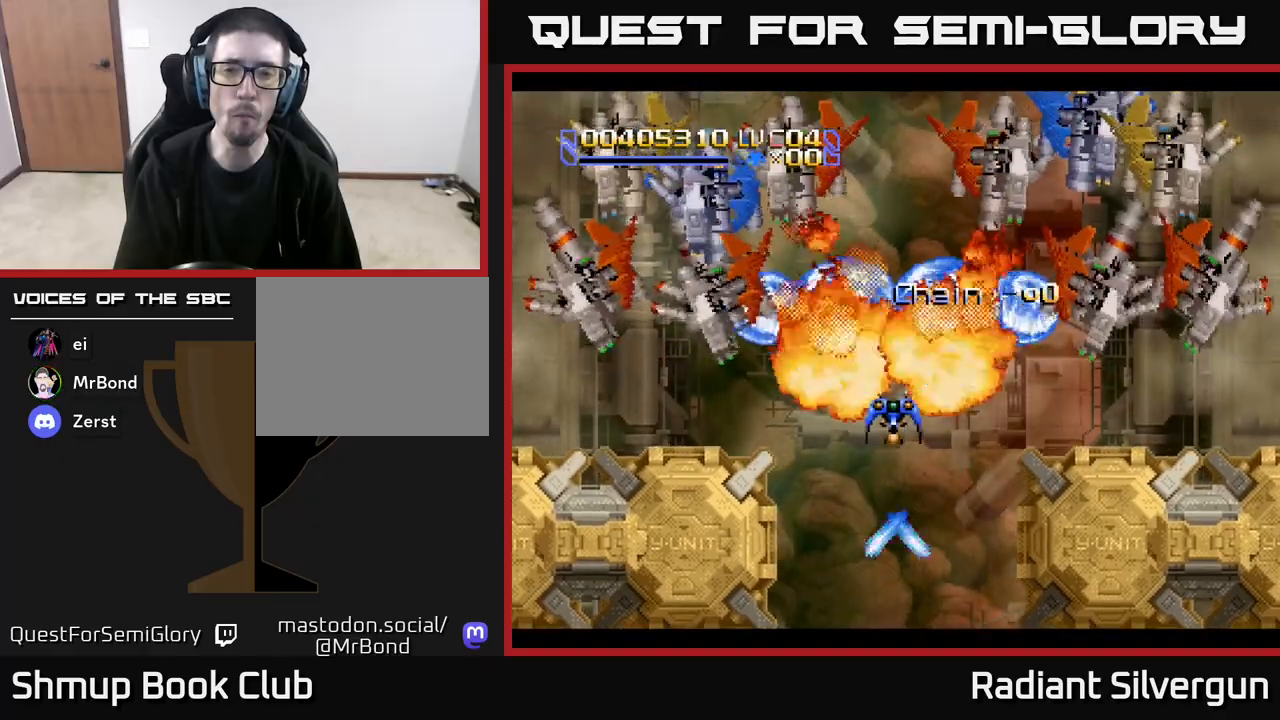
{"buttons": ["B", "DPAD_DOWN"], "left_stick": "center", "events": [[167, "DPAD_DOWN", "down"], [283, "DPAD_DOWN", "up"], [300, "B", "up"], [433, "B", "down"], [450, "DPAD_DOWN", "down"]]}
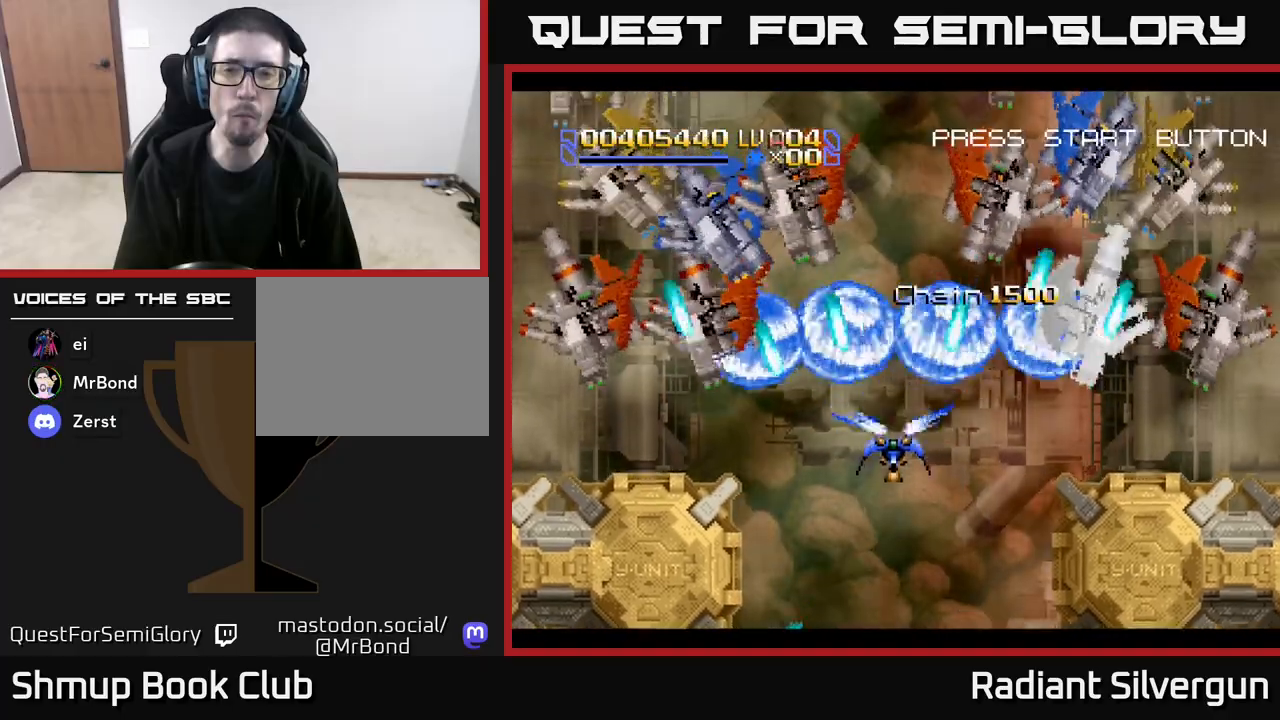
{"buttons": ["B", "DPAD_DOWN"], "left_stick": "center", "events": [[100, "DPAD_DOWN", "up"], [233, "B", "up"], [317, "B", "down"], [350, "DPAD_DOWN", "down"]]}
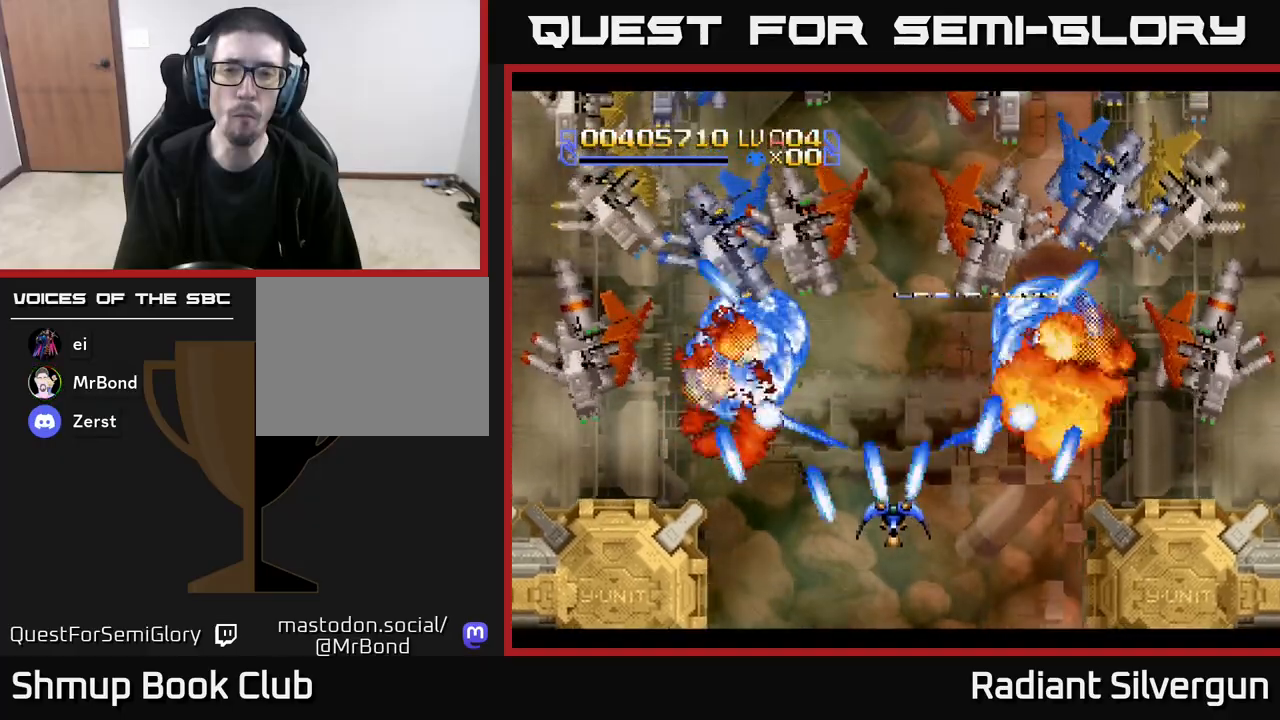
{"buttons": ["DPAD_DOWN", "DPAD_RIGHT"], "left_stick": "center"}
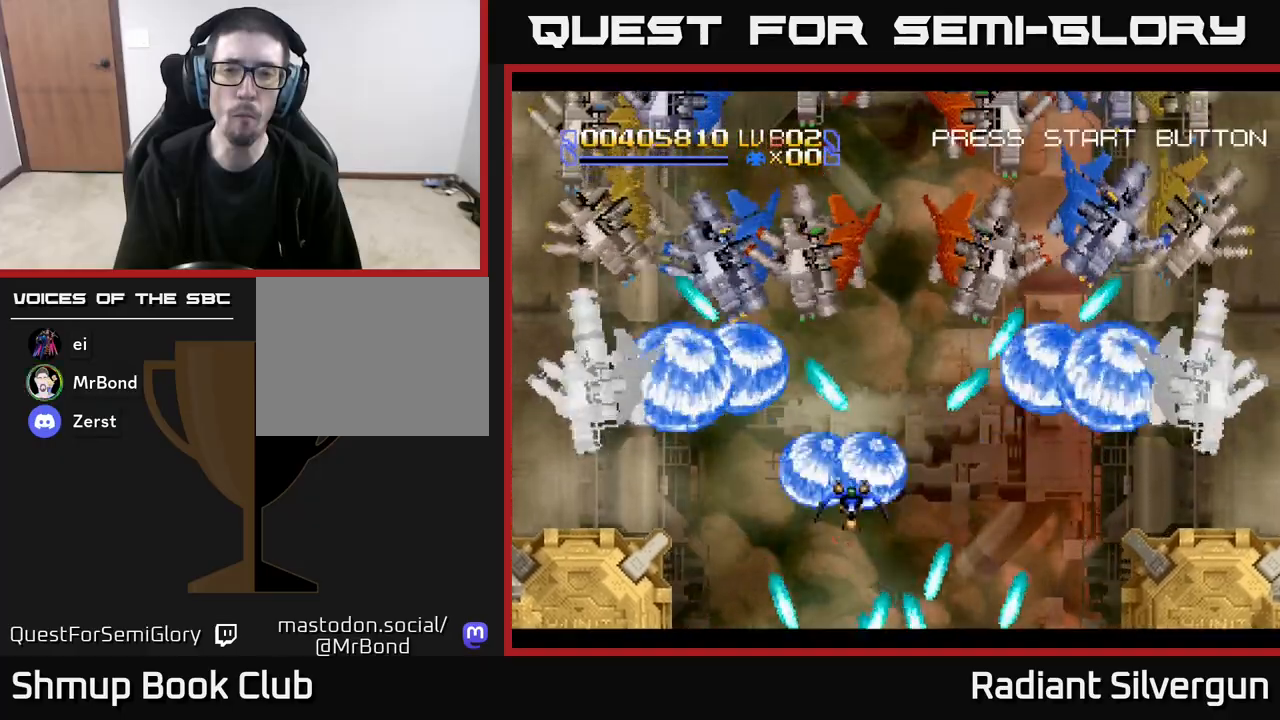
{"buttons": ["B"], "left_stick": "center", "events": [[50, "B", "down"], [383, "DPAD_RIGHT", "up"], [417, "DPAD_DOWN", "up"]]}
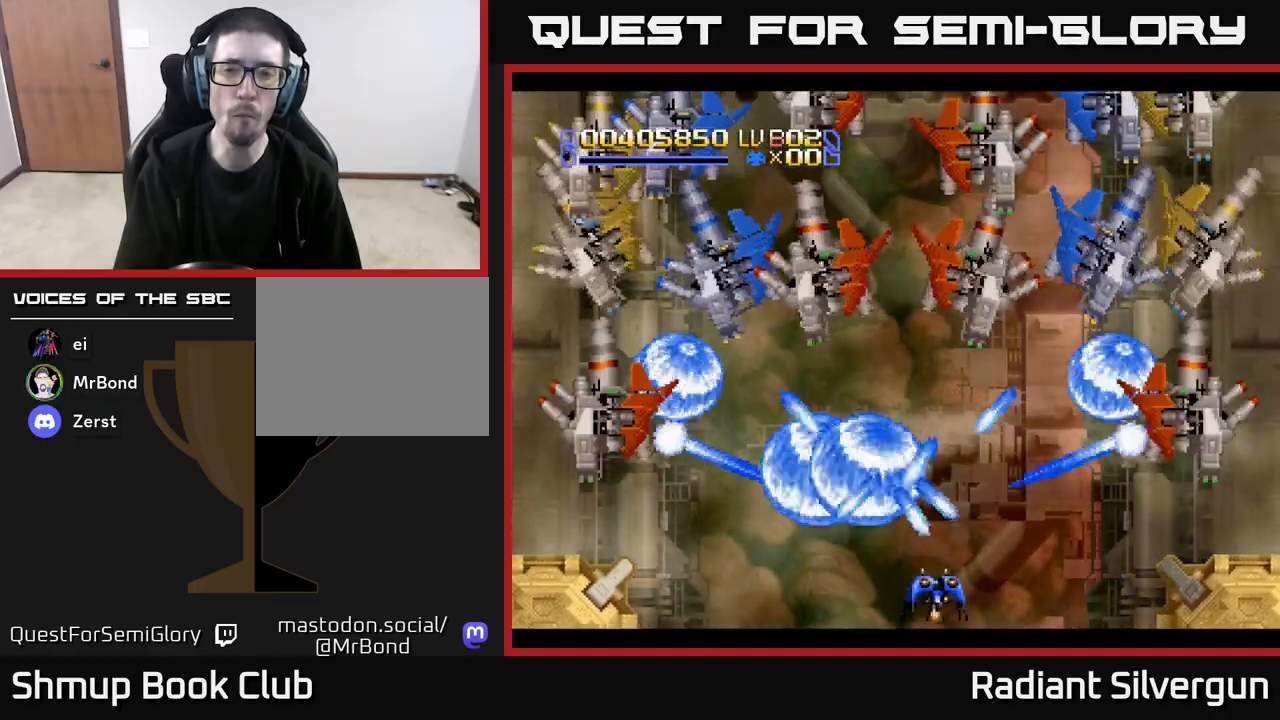
{"buttons": ["B", "DPAD_RIGHT"], "left_stick": "center", "events": [[83, "DPAD_LEFT", "down"], [150, "B", "up"], [233, "DPAD_LEFT", "up"], [317, "B", "down"], [417, "DPAD_RIGHT", "down"]]}
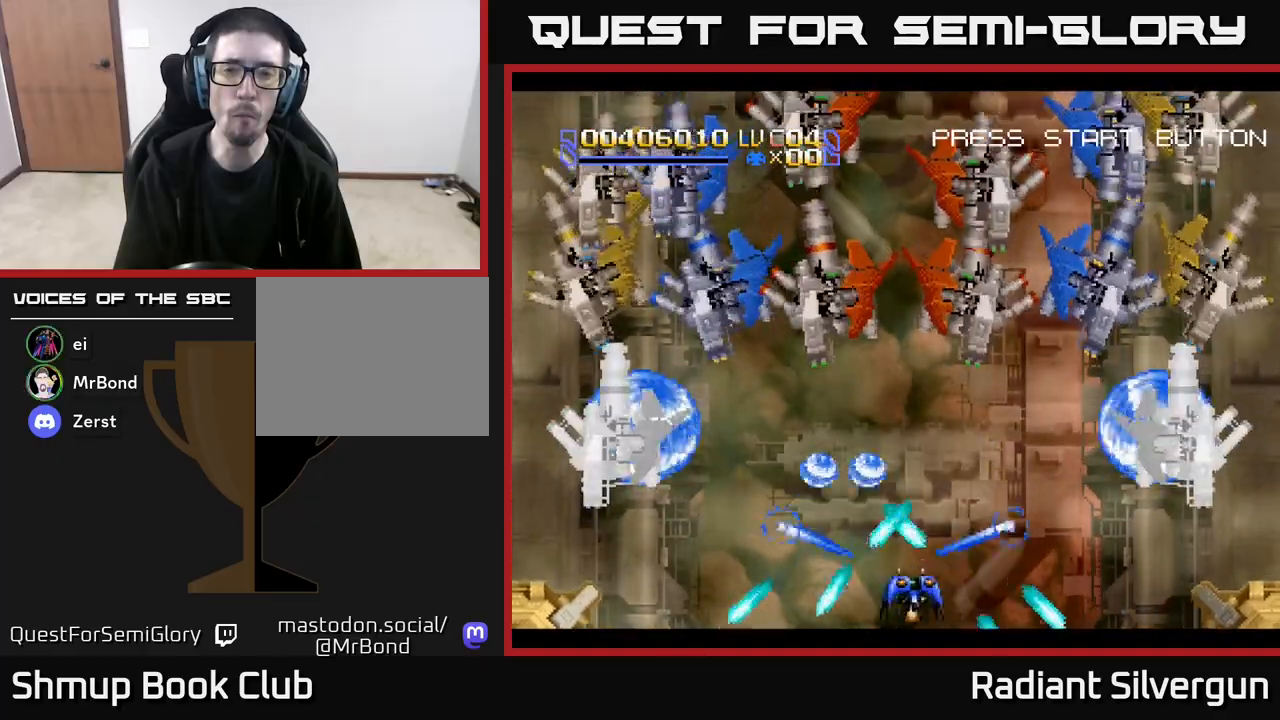
{"buttons": ["B", "DPAD_UP"], "left_stick": "center", "events": [[167, "B", "up"], [333, "B", "down"], [433, "DPAD_UP", "down"], [500, "DPAD_RIGHT", "up"]]}
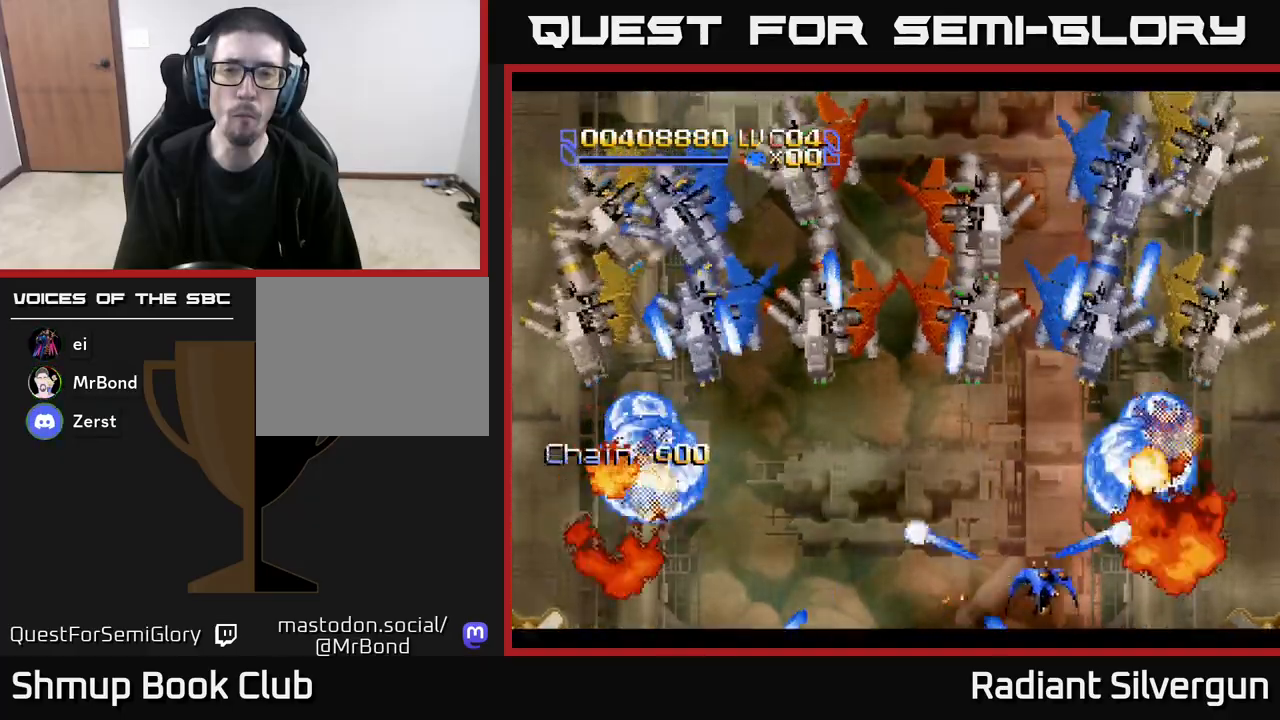
{"buttons": ["A", "DPAD_UP", "DPAD_RIGHT"], "left_stick": "center", "events": [[33, "DPAD_LEFT", "down"], [67, "B", "up"], [100, "DPAD_UP", "up"], [333, "A", "down"], [383, "DPAD_UP", "down"], [400, "DPAD_LEFT", "up"], [433, "DPAD_RIGHT", "down"]]}
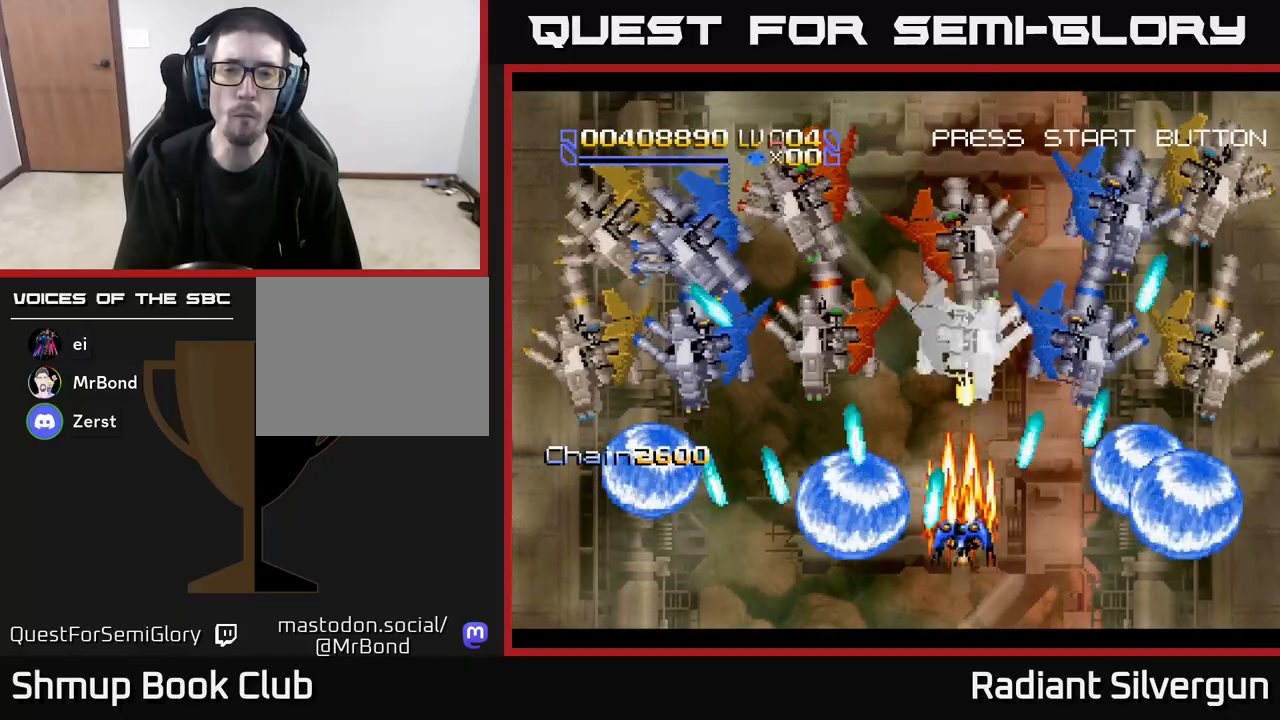
{"buttons": ["A"], "left_stick": "center", "events": [[17, "DPAD_RIGHT", "up"], [83, "DPAD_LEFT", "down"], [183, "DPAD_LEFT", "up"], [233, "DPAD_RIGHT", "down"], [233, "DPAD_UP", "up"], [300, "DPAD_RIGHT", "up"]]}
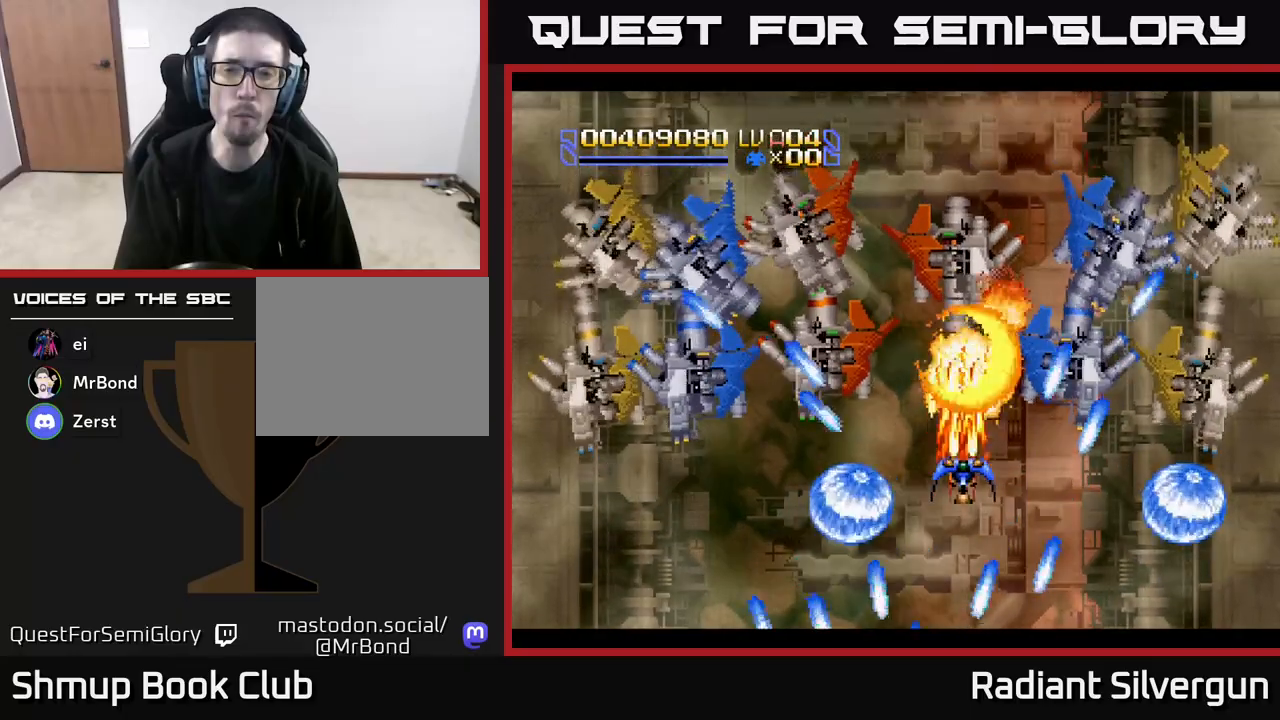
{"buttons": ["A", "DPAD_UP"], "left_stick": "center", "events": [[150, "DPAD_DOWN", "down"], [217, "DPAD_DOWN", "up"], [350, "DPAD_UP", "down"]]}
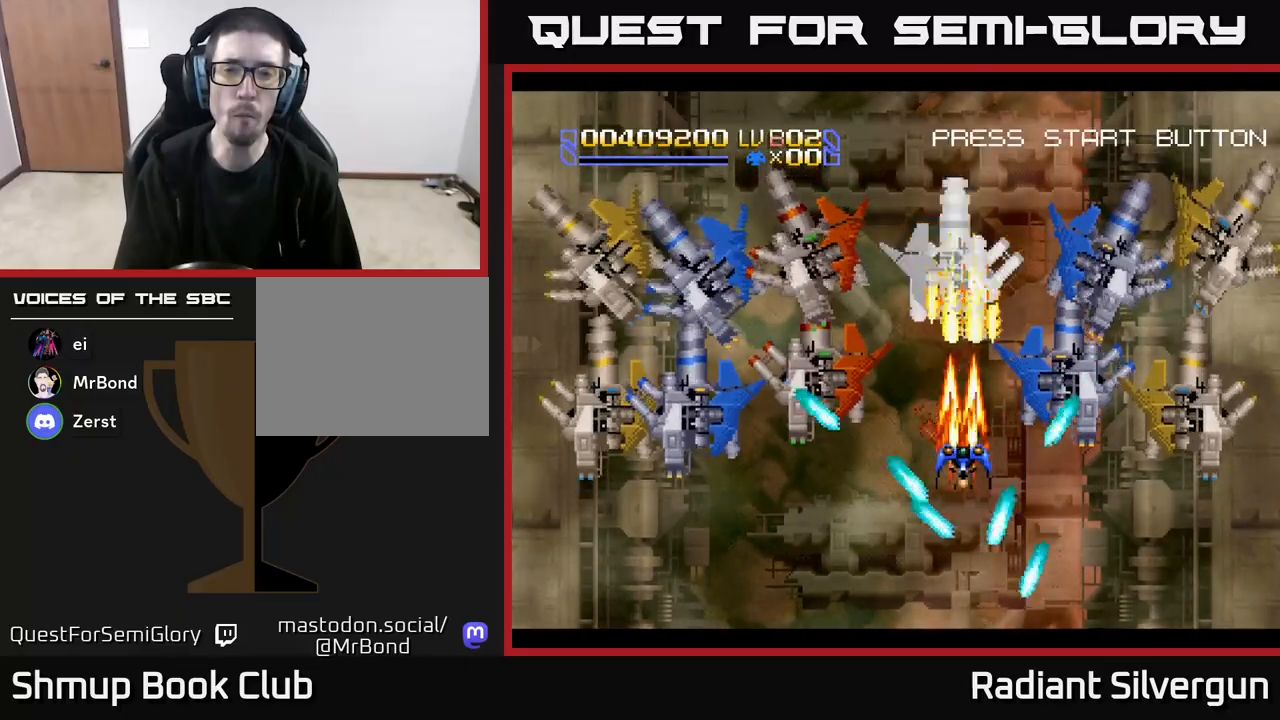
{"buttons": ["A", "DPAD_DOWN"], "left_stick": "center", "events": [[67, "DPAD_UP", "up"], [283, "DPAD_LEFT", "down"], [433, "DPAD_LEFT", "up"], [500, "DPAD_DOWN", "down"]]}
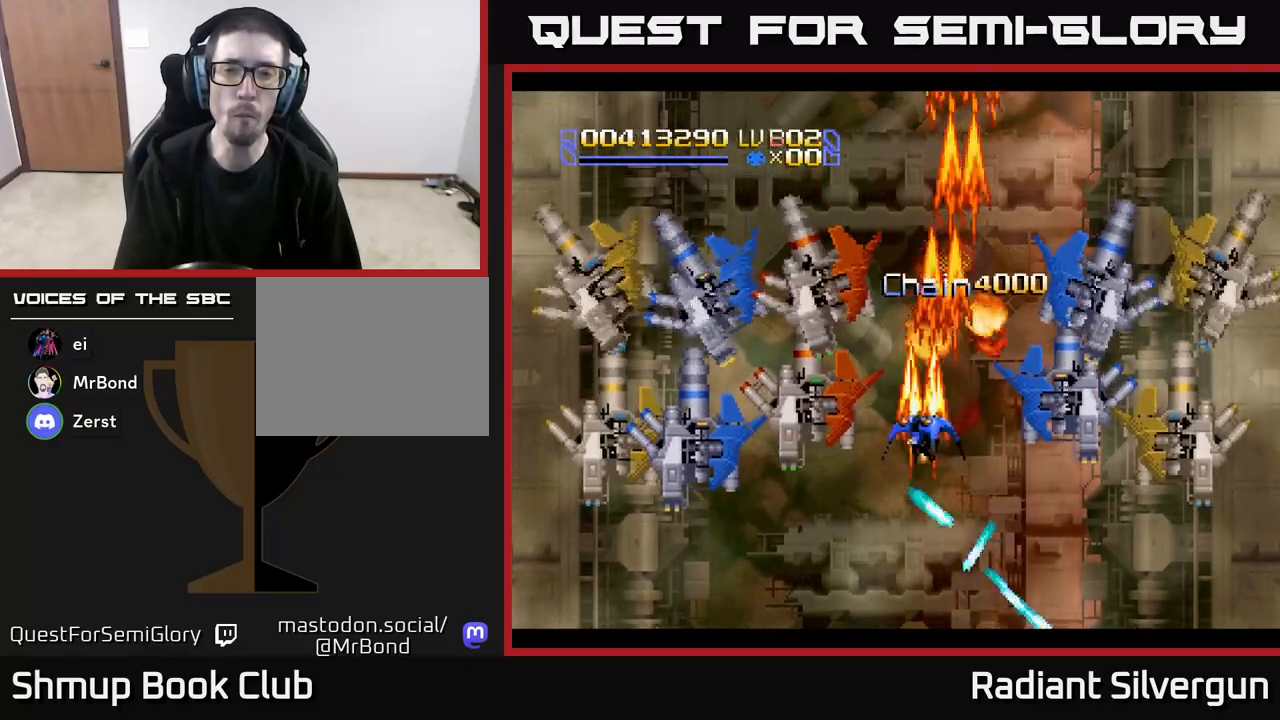
{"buttons": ["A", "DPAD_DOWN"], "left_stick": "center", "events": [[33, "DPAD_LEFT", "down"], [450, "DPAD_LEFT", "up"]]}
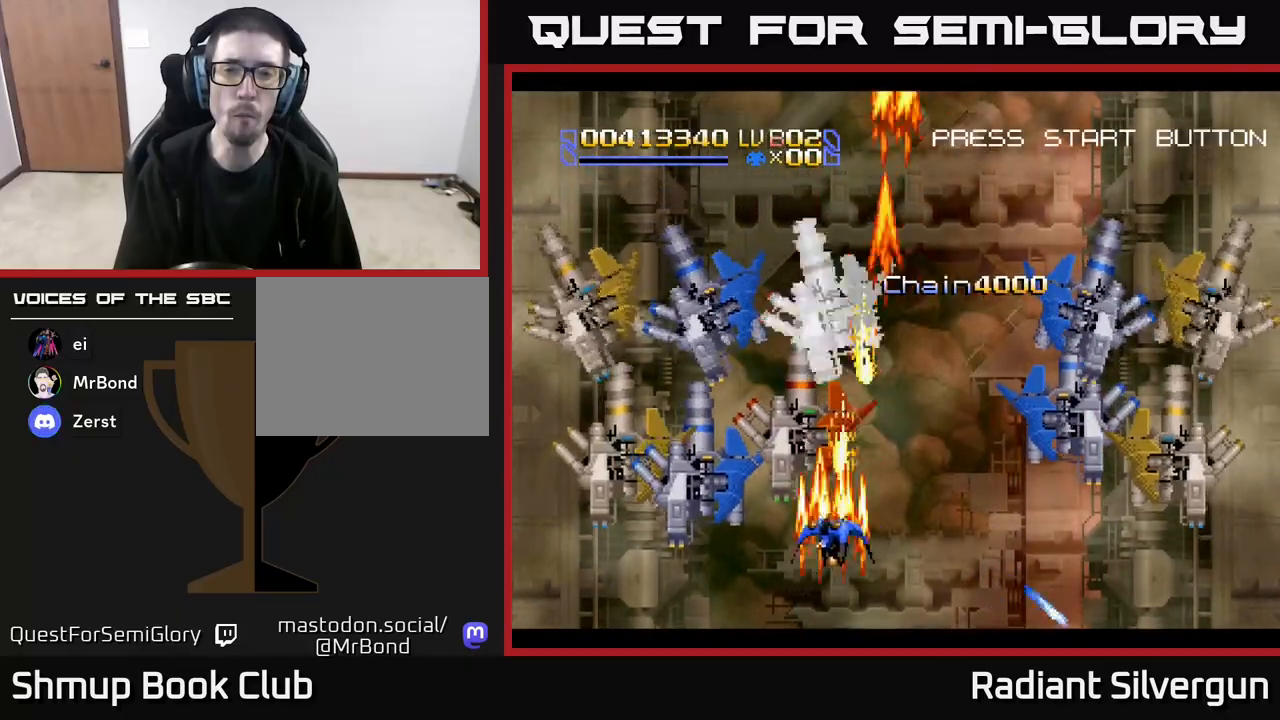
{"buttons": ["A"], "left_stick": "center", "events": [[100, "DPAD_DOWN", "up"]]}
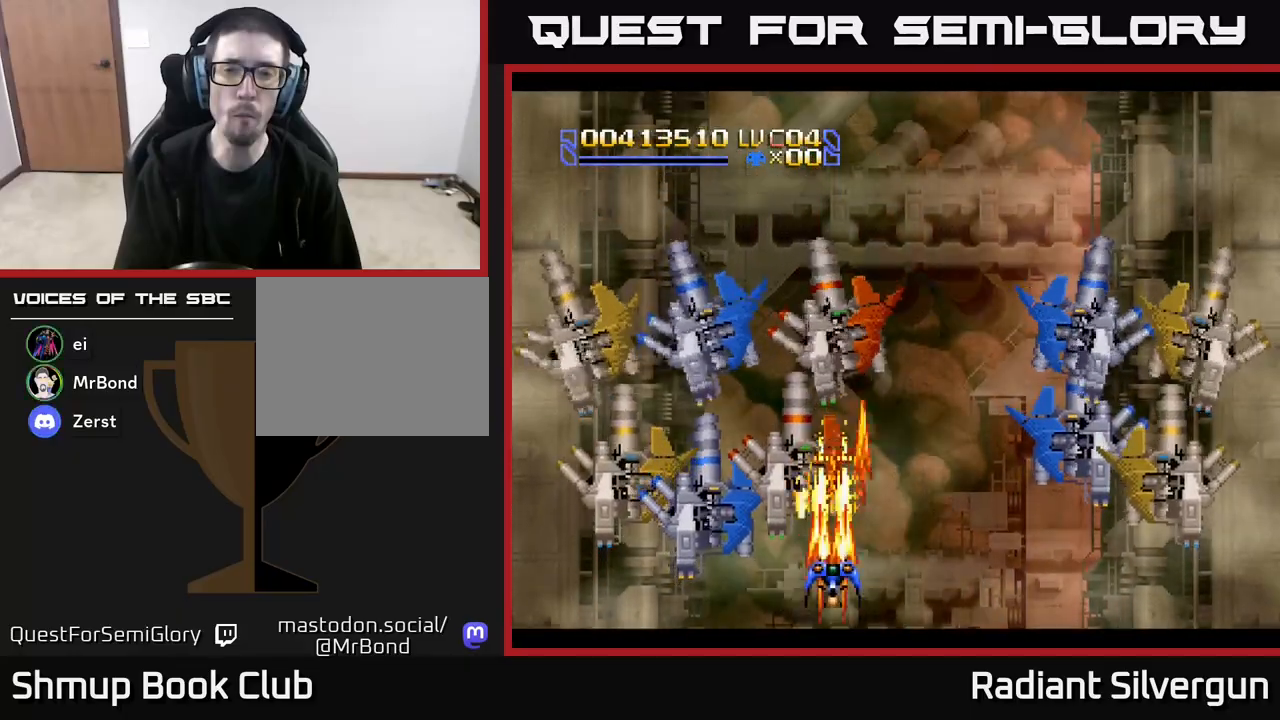
{"buttons": ["A"], "left_stick": "center", "events": [[300, "DPAD_UP", "down"], [450, "DPAD_RIGHT", "down"], [450, "DPAD_UP", "up"], [500, "DPAD_RIGHT", "up"]]}
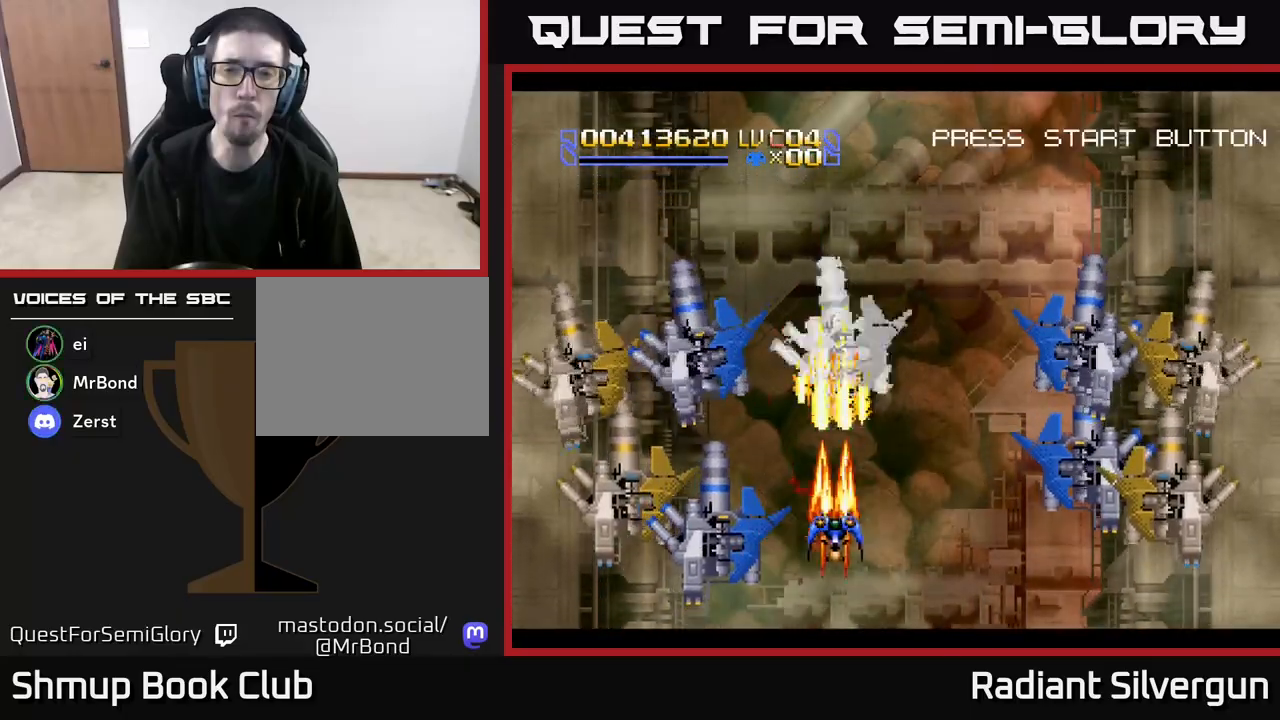
{"buttons": ["B", "DPAD_DOWN", "DPAD_RIGHT"], "left_stick": "center", "events": [[400, "DPAD_RIGHT", "down"], [417, "DPAD_DOWN", "down"], [467, "A", "up"], [483, "B", "down"]]}